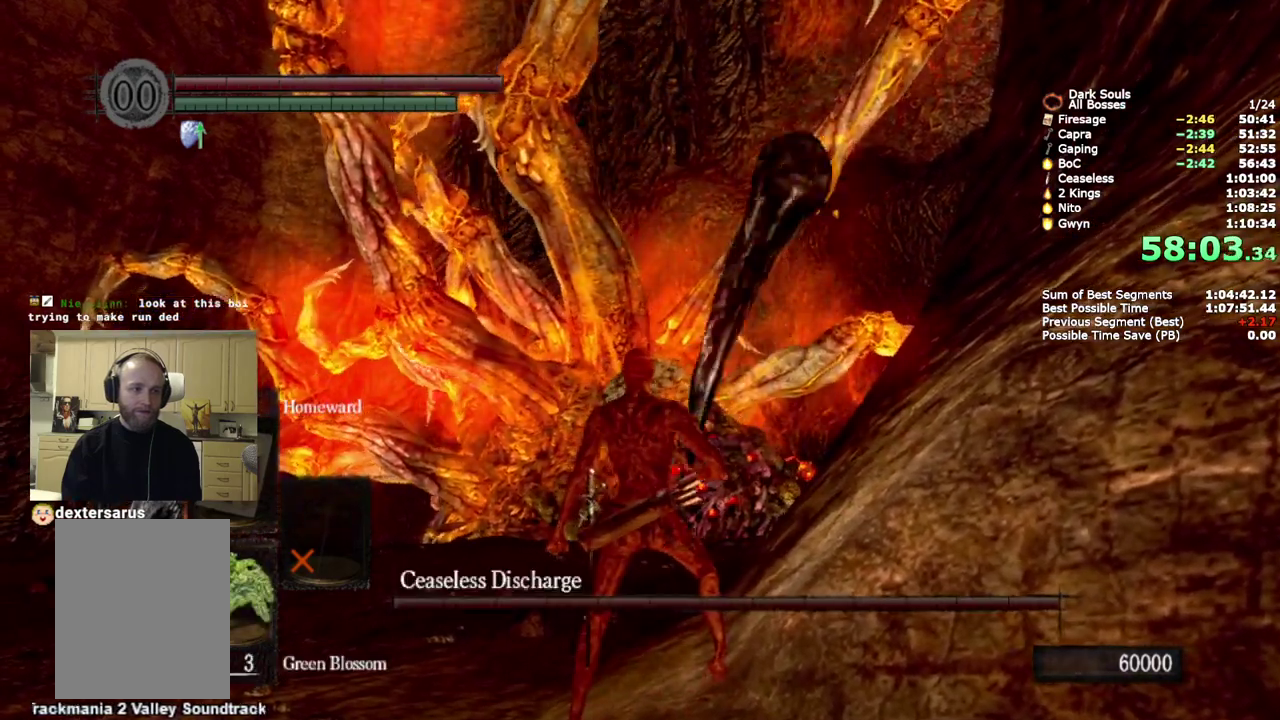
Gameplay with a controller (PlayStation layout); each line is a JSON object with the inputs held at the frame after it. "events" lists button and stick changes between this image and that frame as [ms after this image, input, new state], when the widget could be followed in between. Not read: R1.
{"buttons": [], "left_stick": "up-left", "right_stick": "center", "events": [[150, "left_stick", "up"], [300, "left_stick", "up-left"]]}
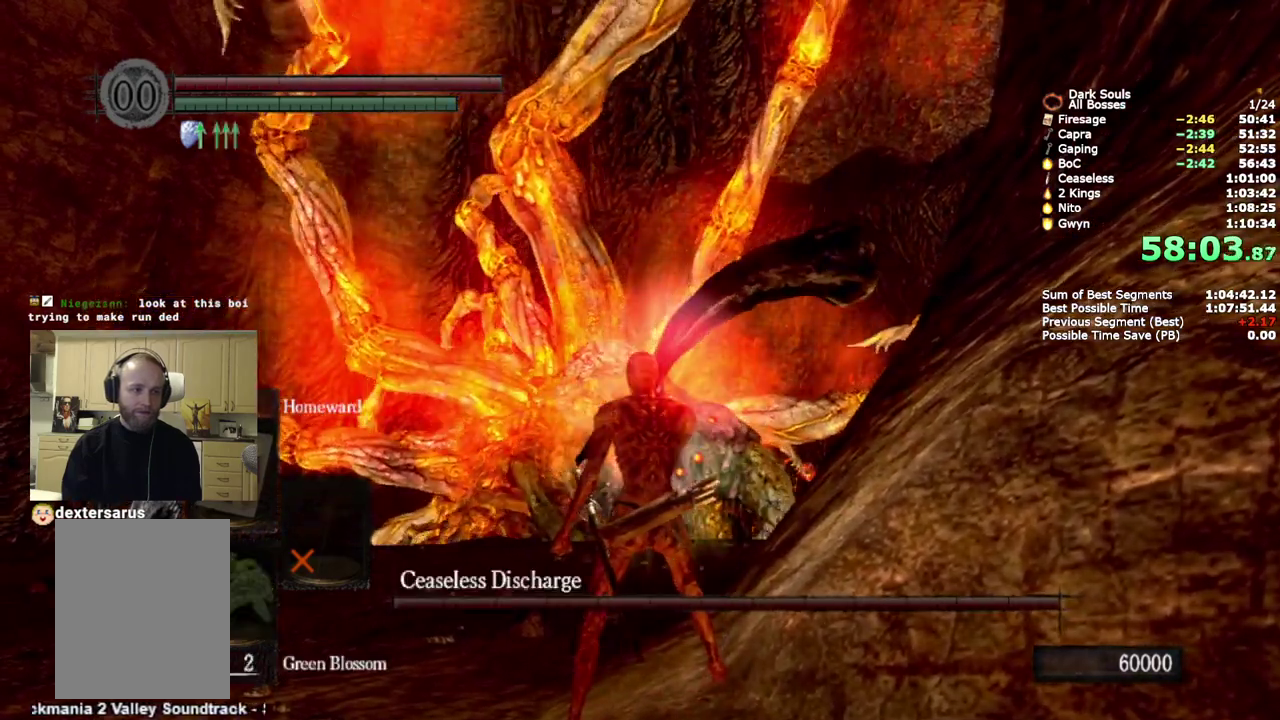
{"buttons": ["CIRCLE"], "left_stick": "up-left", "right_stick": "center", "events": [[100, "CIRCLE", "down"]]}
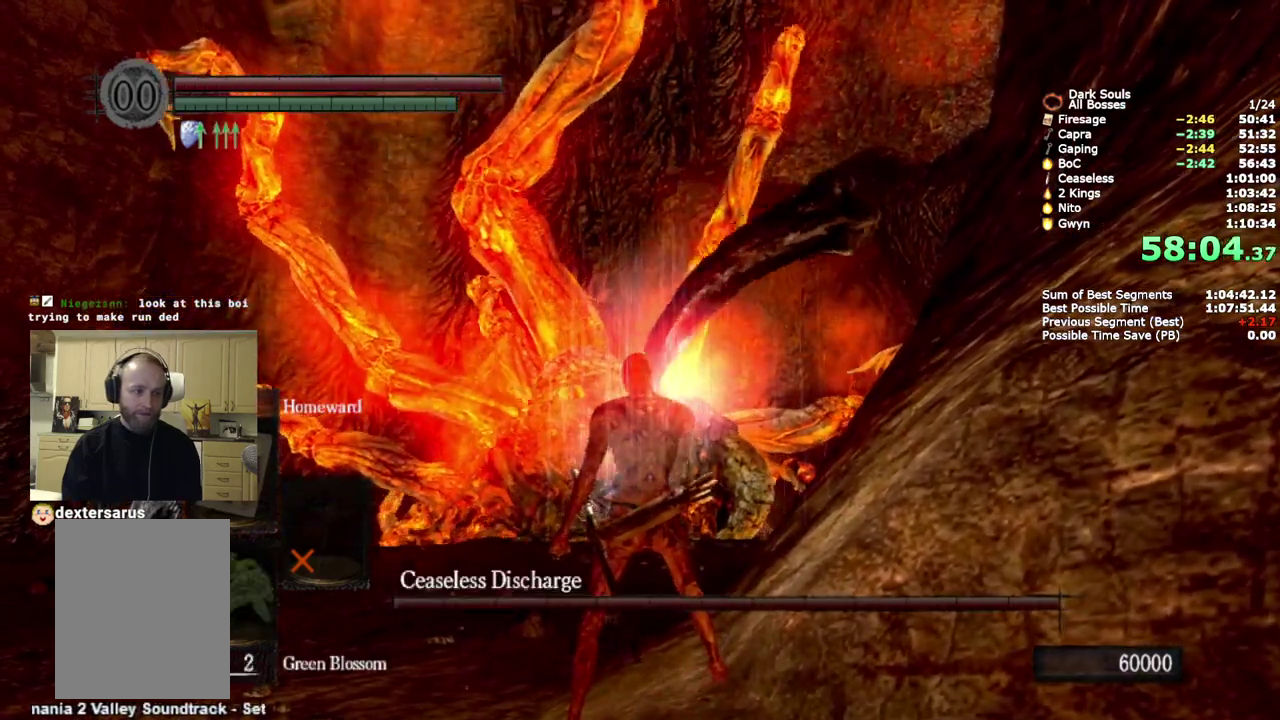
{"buttons": ["CIRCLE"], "left_stick": "up-left", "right_stick": "center", "events": []}
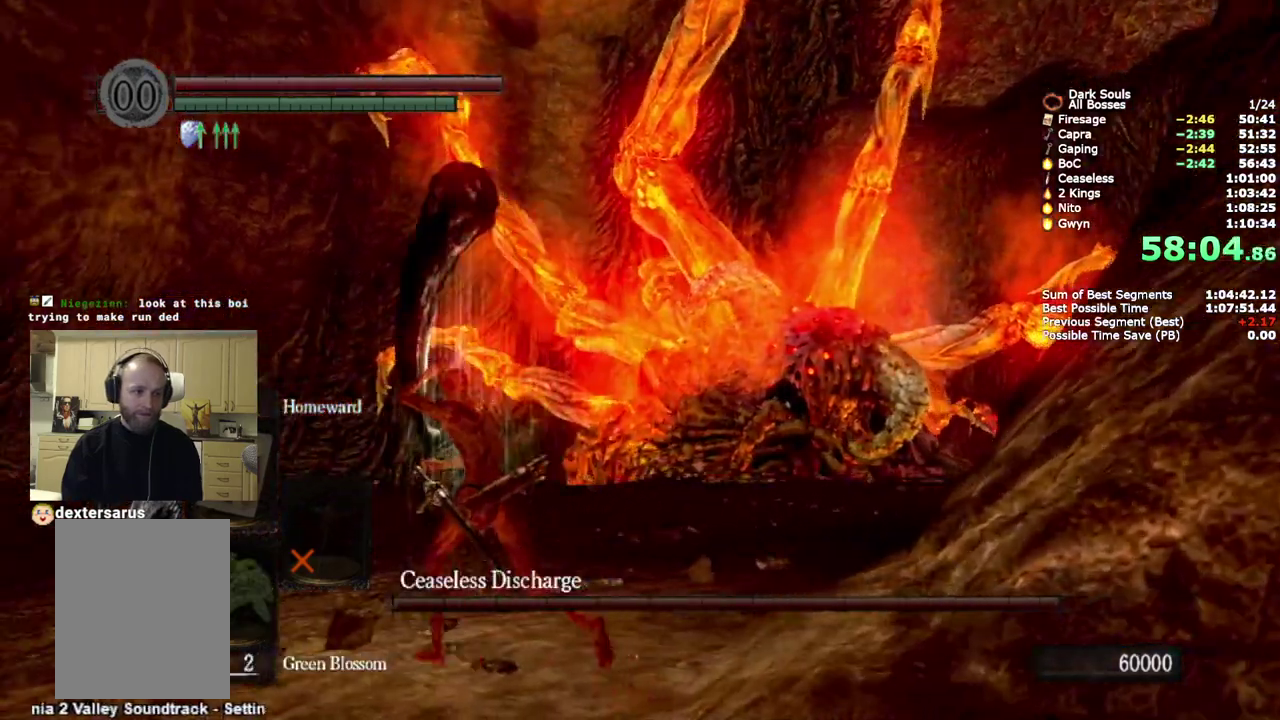
{"buttons": ["CIRCLE"], "left_stick": "up-left", "right_stick": "right"}
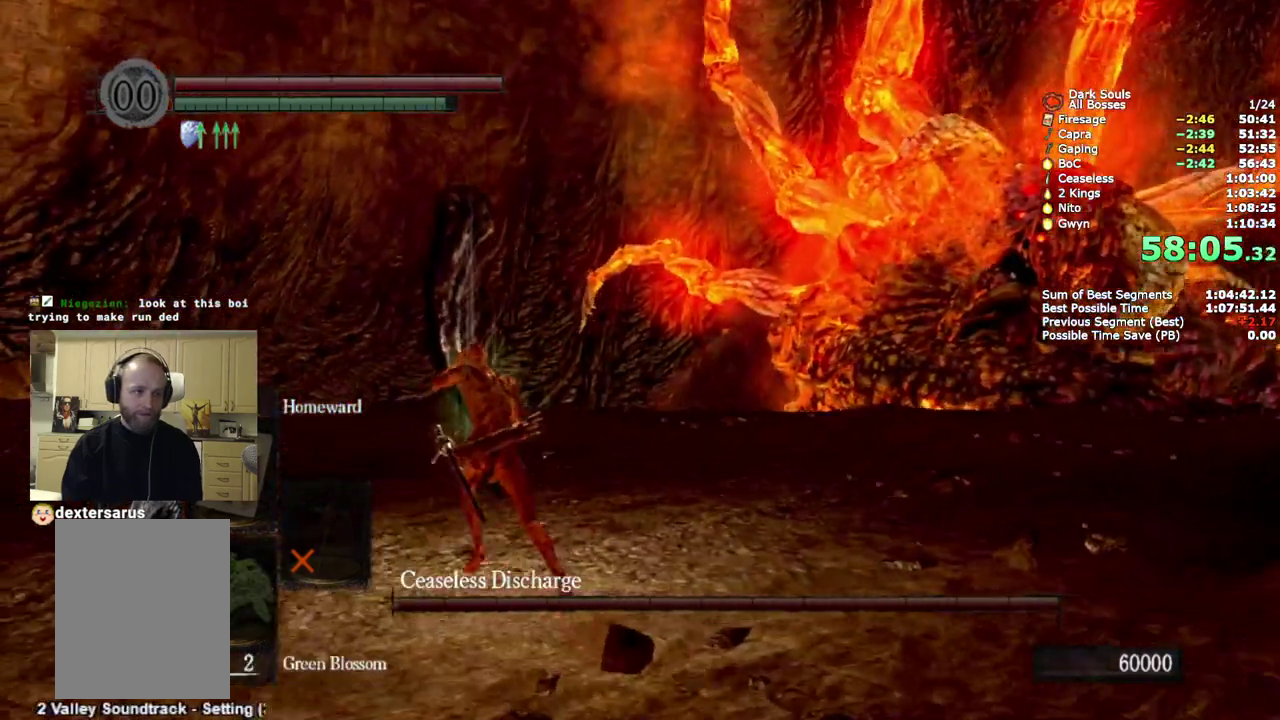
{"buttons": ["CIRCLE"], "left_stick": "up-left", "right_stick": "right"}
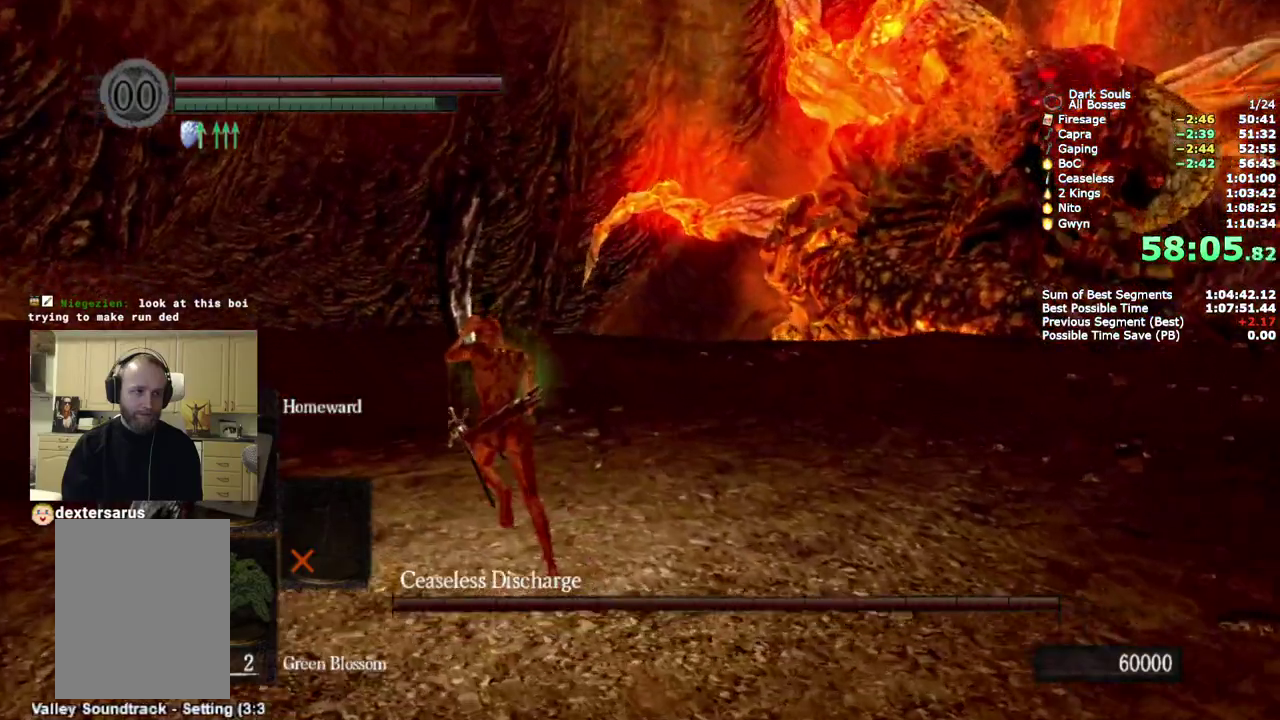
{"buttons": ["CIRCLE"], "left_stick": "up-left", "right_stick": "right", "events": [[133, "CIRCLE", "up"], [417, "CIRCLE", "down"]]}
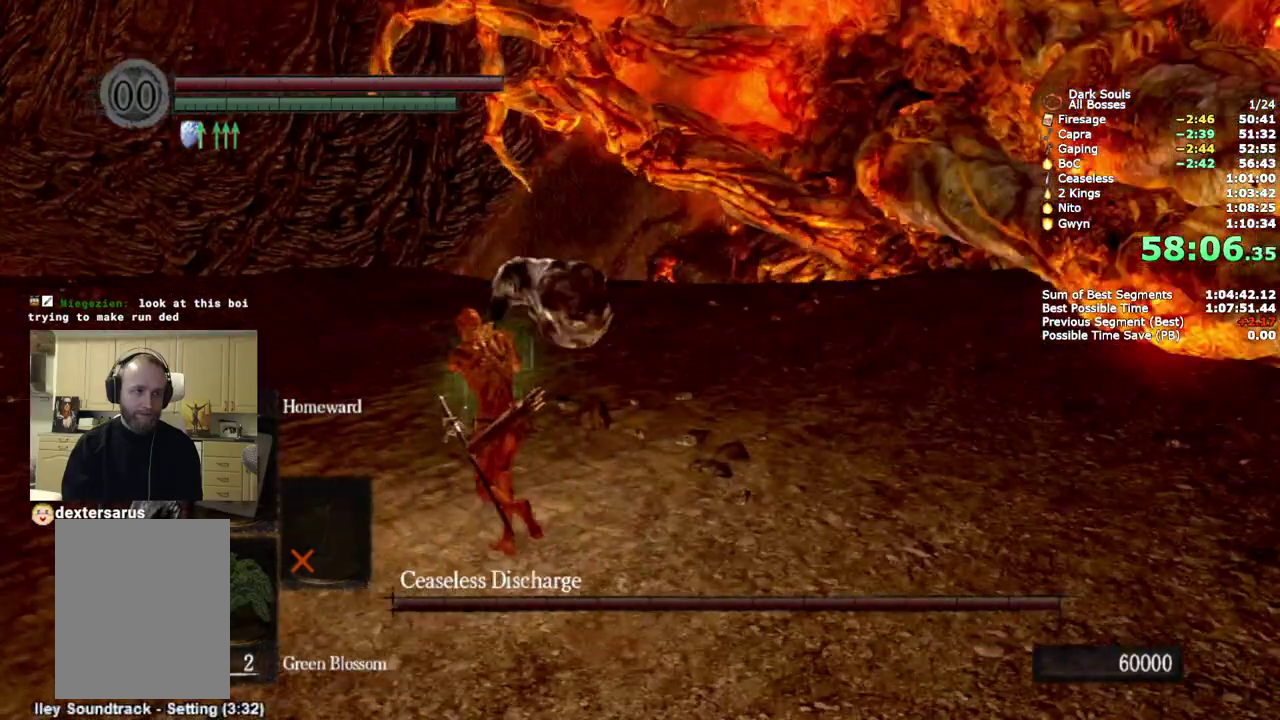
{"buttons": ["CIRCLE"], "left_stick": "up", "right_stick": "right", "events": [[50, "left_stick", "up"]]}
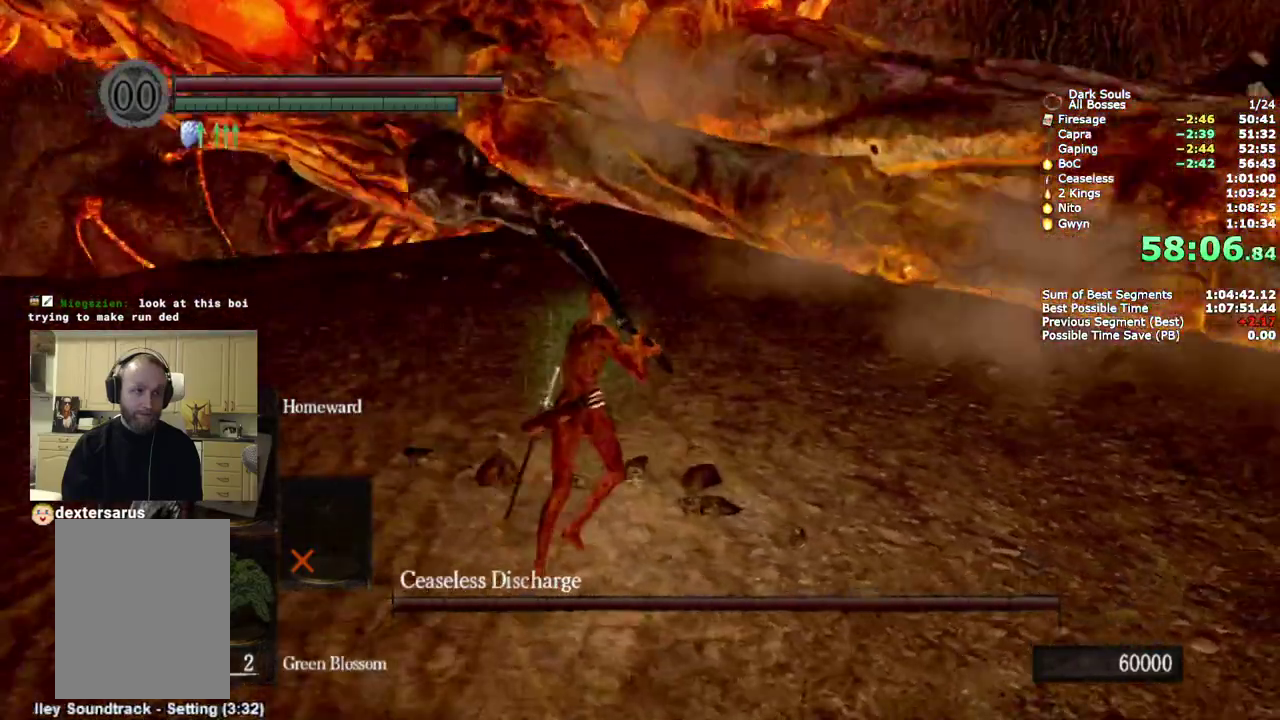
{"buttons": ["CIRCLE"], "left_stick": "up", "right_stick": "center", "events": [[83, "right_stick", "center"]]}
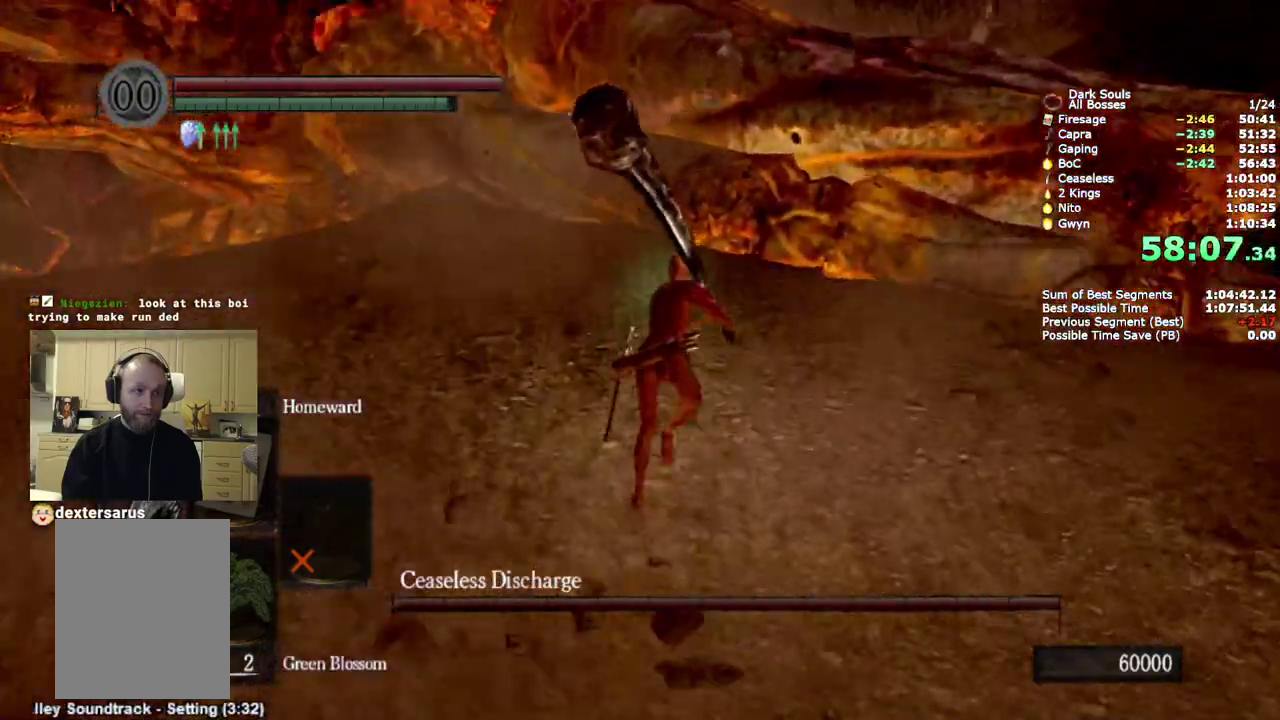
{"buttons": ["CIRCLE"], "left_stick": "up", "right_stick": "center", "events": []}
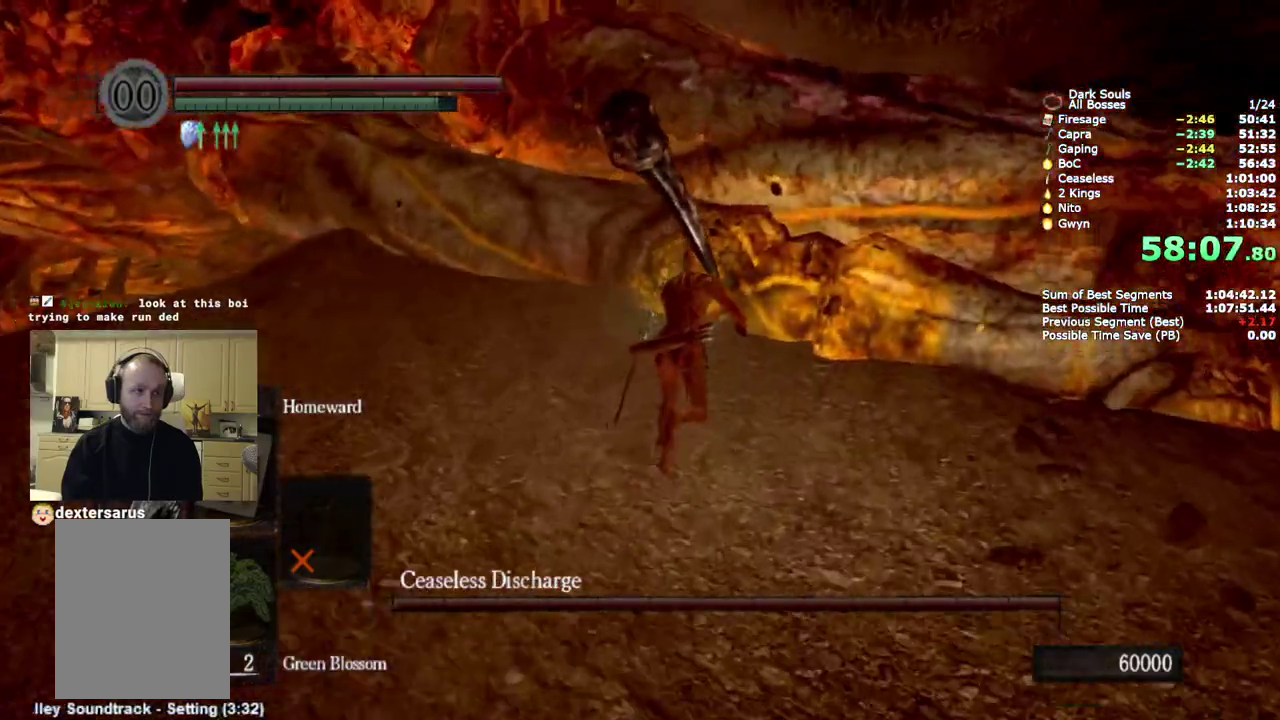
{"buttons": [], "left_stick": "up", "right_stick": "down-right", "events": [[133, "CIRCLE", "up"], [417, "right_stick", "down-right"]]}
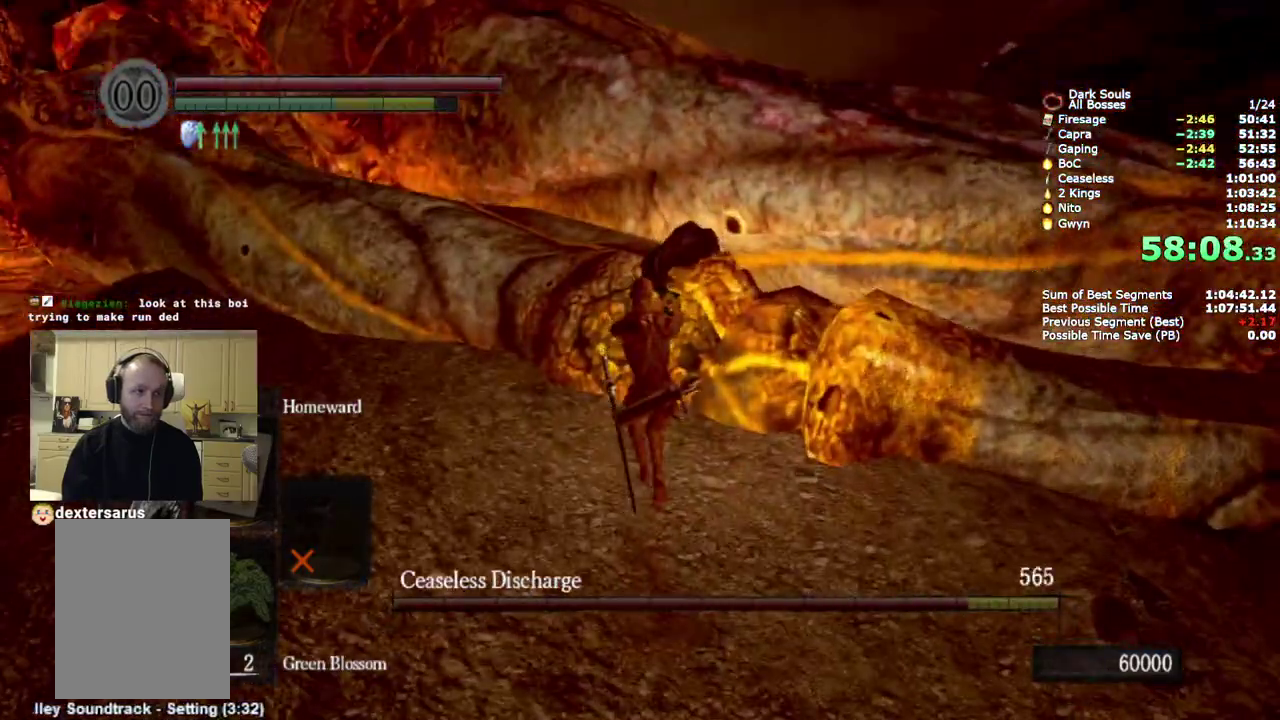
{"buttons": [], "left_stick": "left", "right_stick": "center", "events": [[33, "right_stick", "center"], [150, "left_stick", "center"], [450, "left_stick", "left"]]}
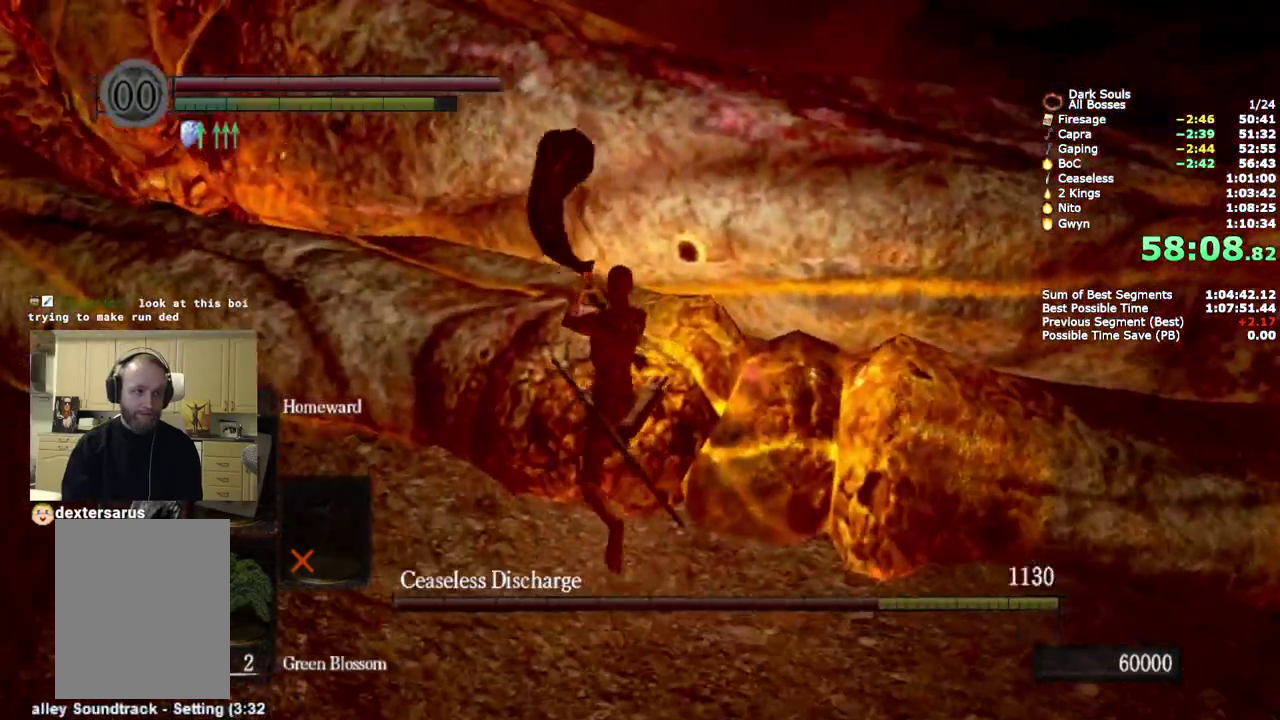
{"buttons": ["CIRCLE"], "left_stick": "down-left", "right_stick": "center", "events": [[117, "CIRCLE", "down"], [167, "left_stick", "down-left"]]}
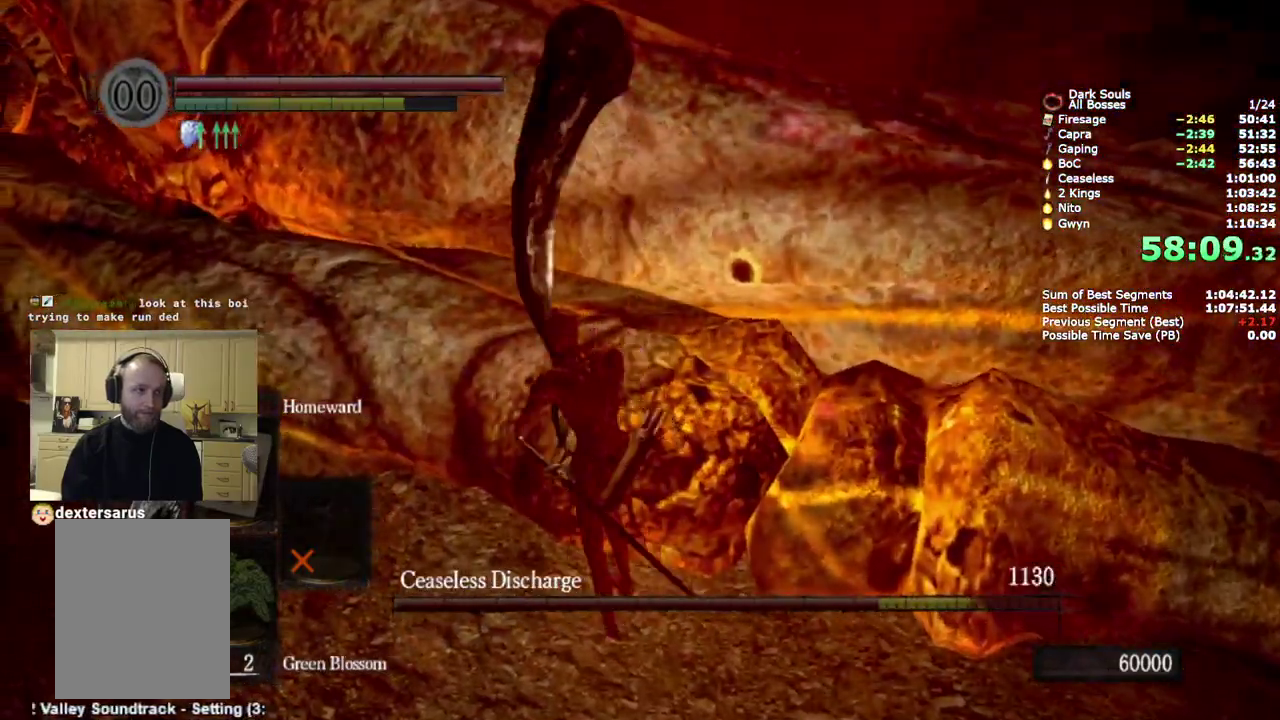
{"buttons": ["CIRCLE"], "left_stick": "down-right", "right_stick": "center"}
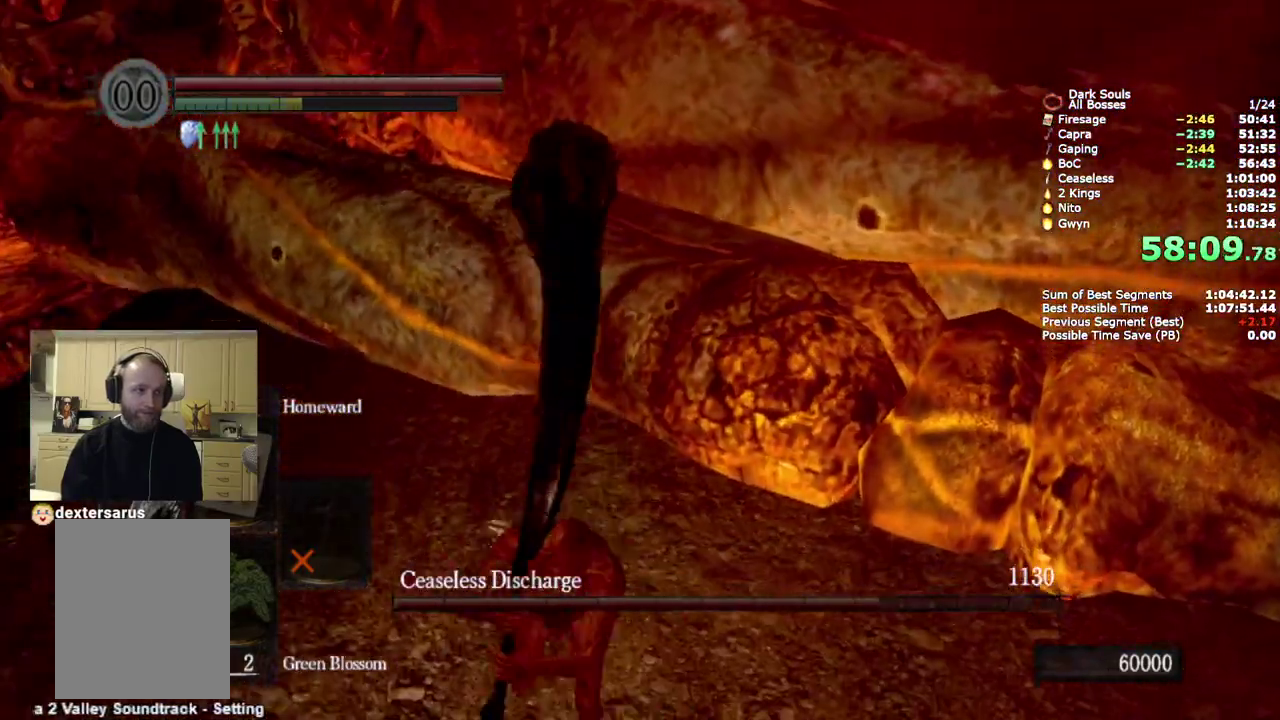
{"buttons": [], "left_stick": "up", "right_stick": "center"}
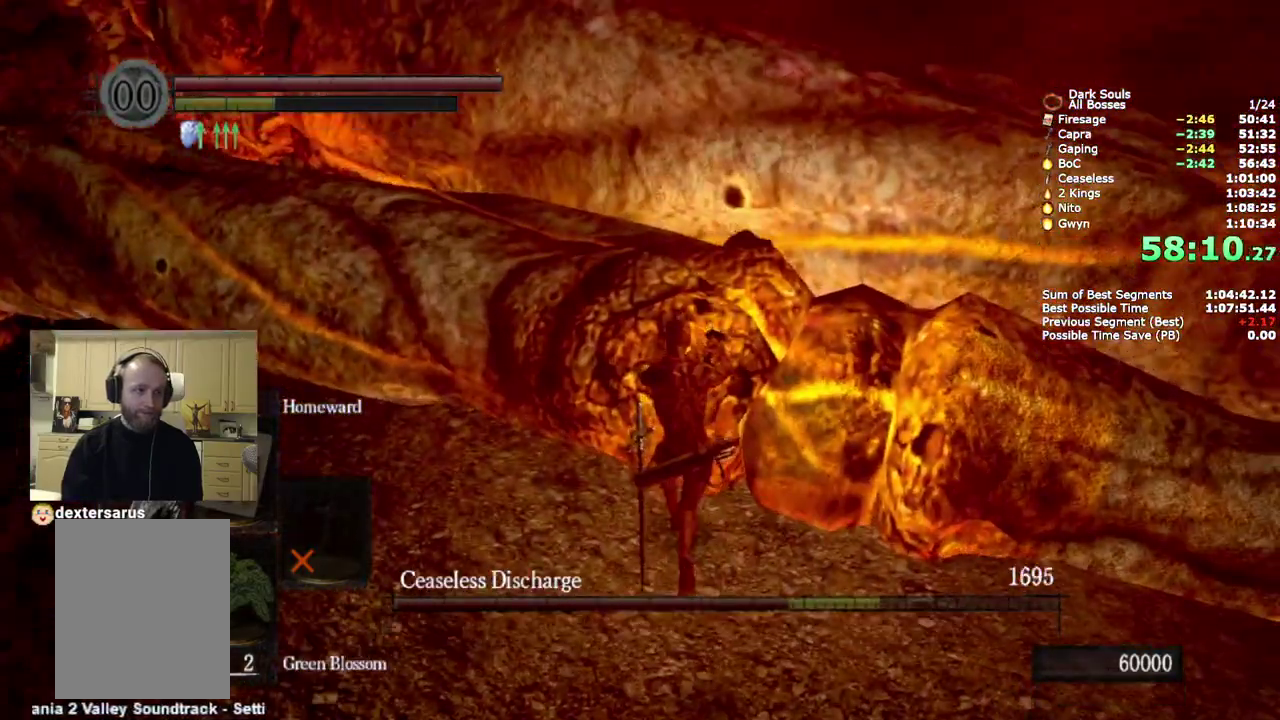
{"buttons": [], "left_stick": "up", "right_stick": "right", "events": [[67, "right_stick", "up"], [150, "right_stick", "center"], [467, "right_stick", "right"]]}
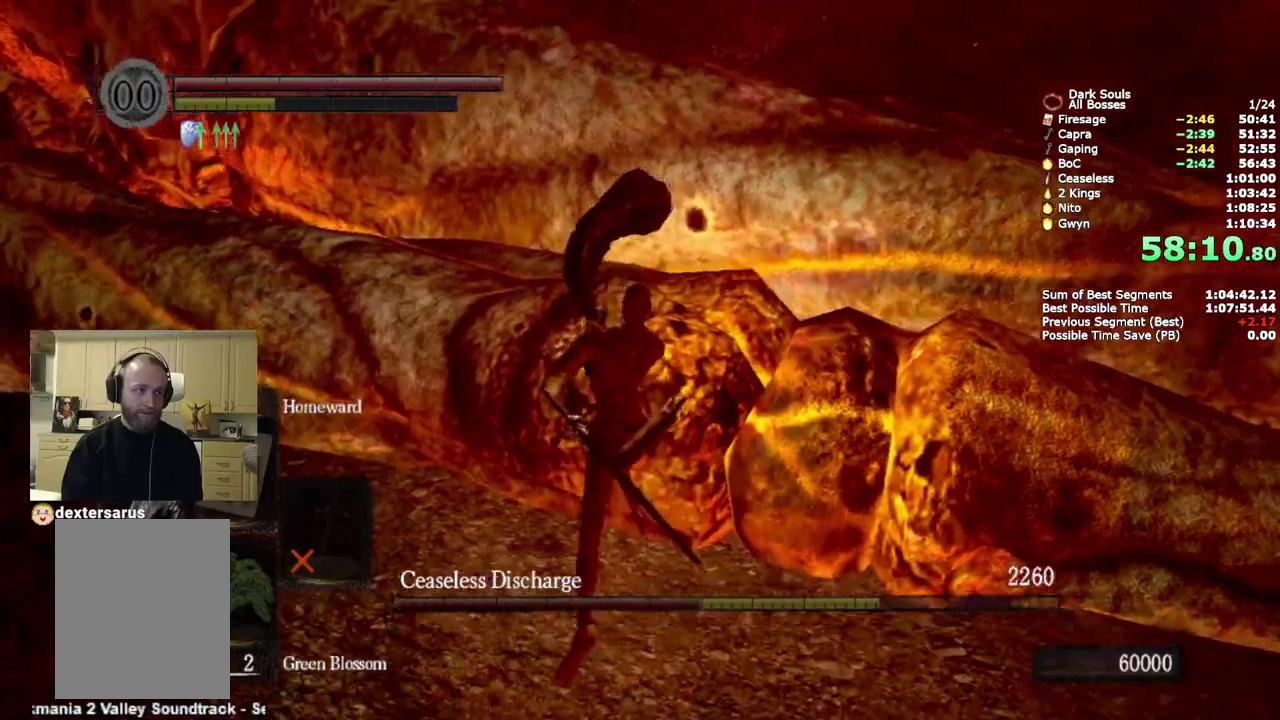
{"buttons": [], "left_stick": "left", "right_stick": "center", "events": [[17, "right_stick", "center"], [317, "left_stick", "up-left"], [450, "left_stick", "left"]]}
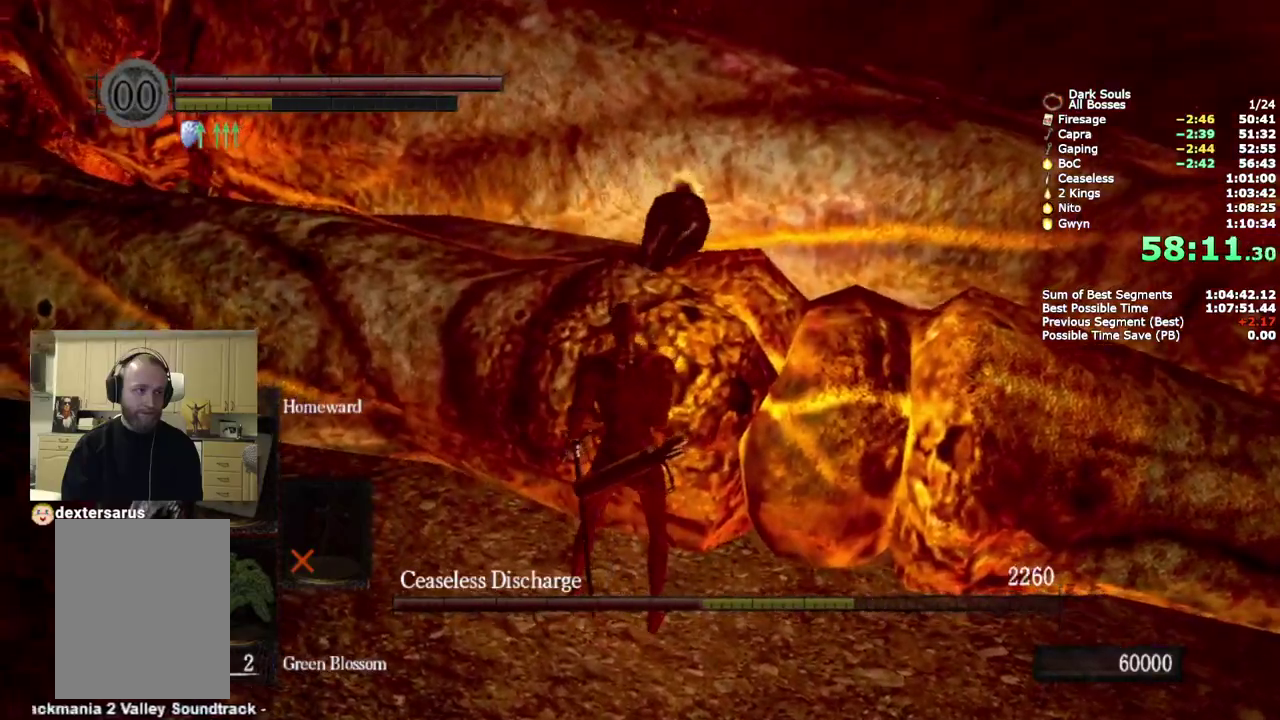
{"buttons": ["CIRCLE"], "left_stick": "down-left", "right_stick": "center"}
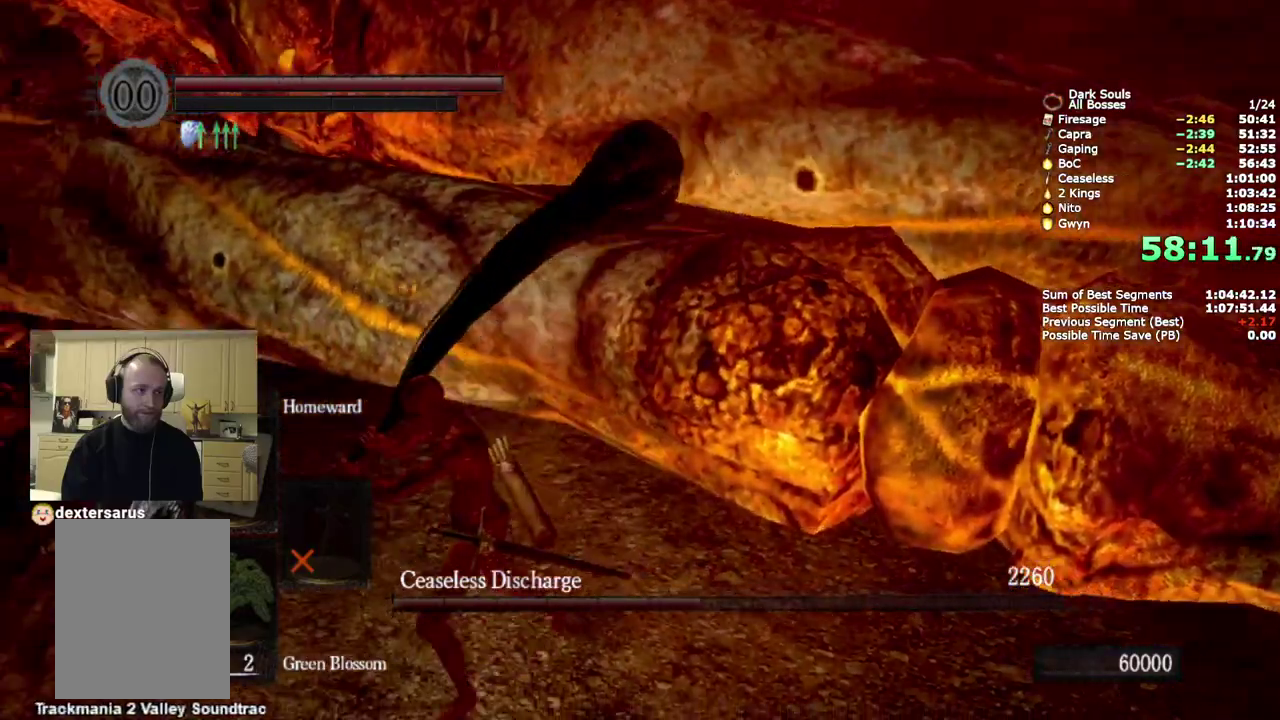
{"buttons": ["CIRCLE"], "left_stick": "down-right", "right_stick": "center"}
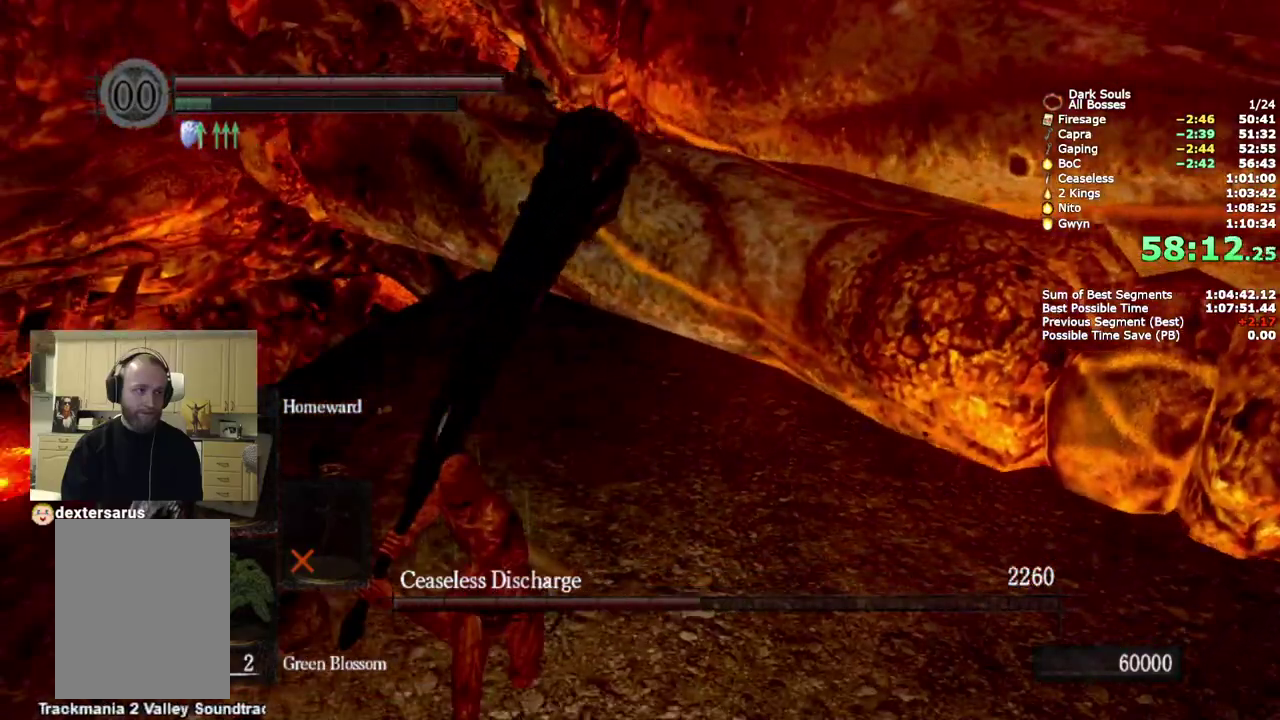
{"buttons": [], "left_stick": "up-right", "right_stick": "center"}
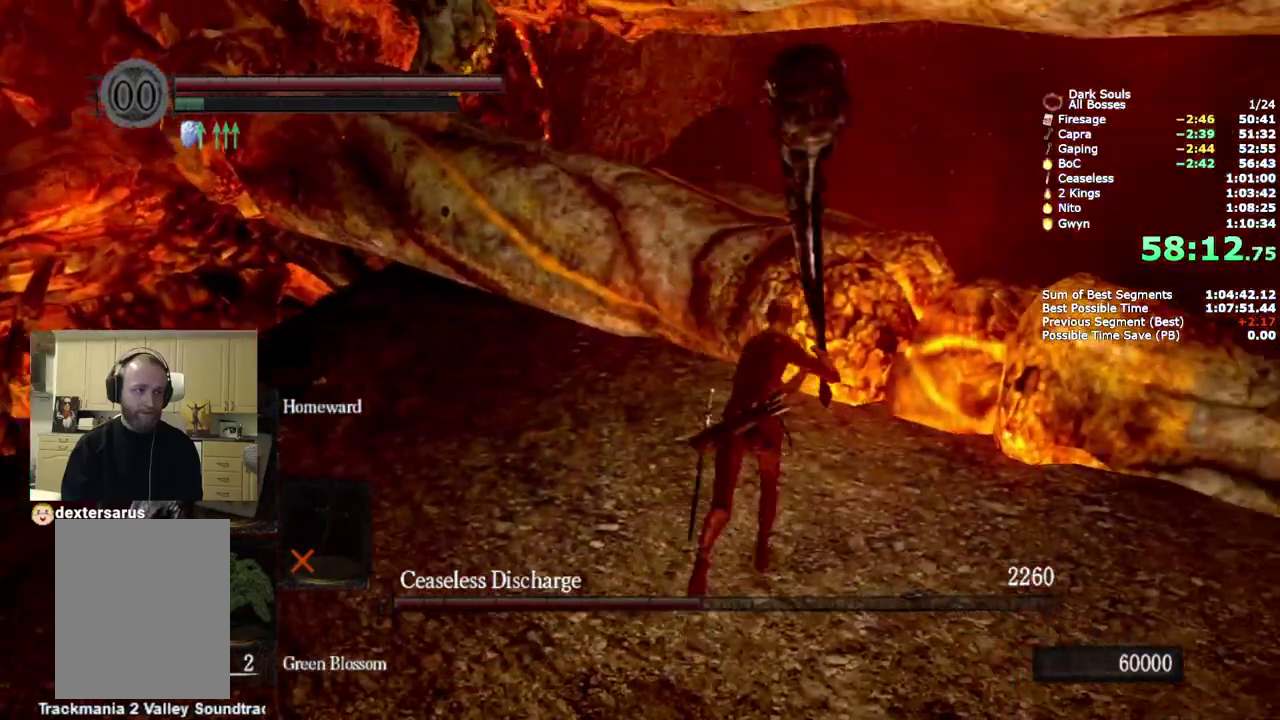
{"buttons": [], "left_stick": "up", "right_stick": "center", "events": [[183, "left_stick", "up"]]}
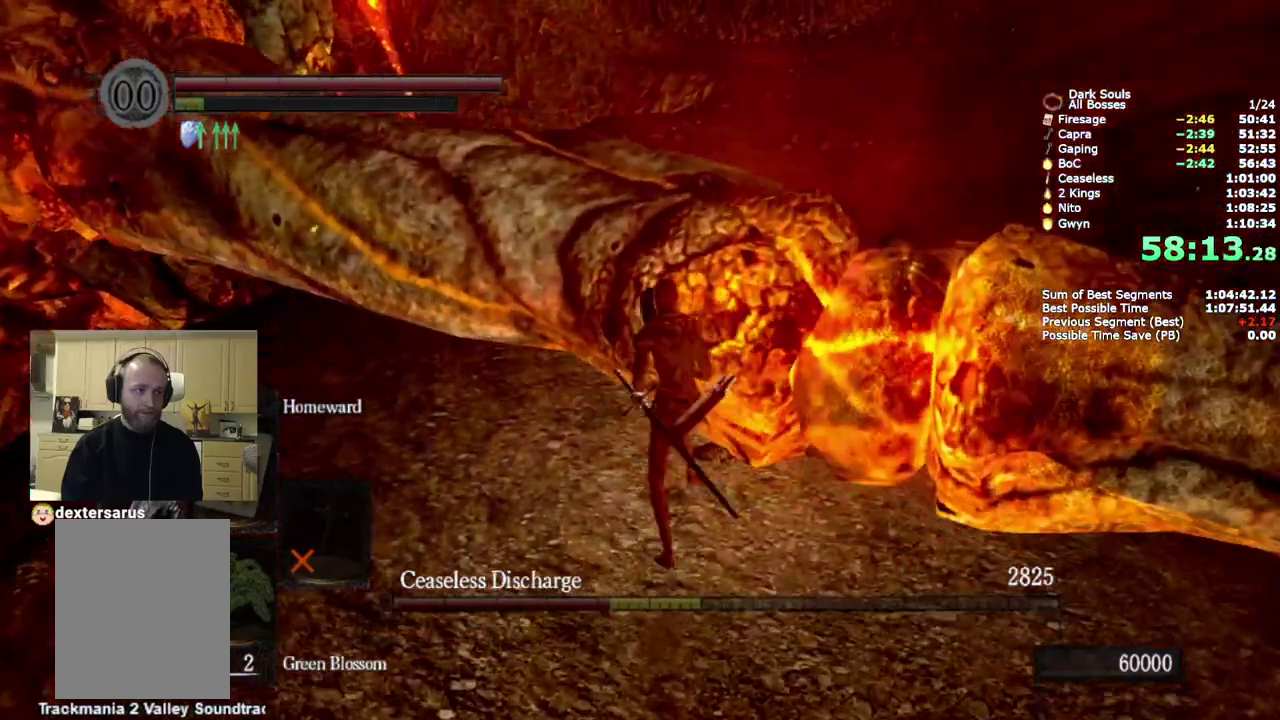
{"buttons": [], "left_stick": "center", "right_stick": "center", "events": [[100, "left_stick", "up-right"], [167, "left_stick", "center"], [200, "right_stick", "left"], [467, "right_stick", "center"]]}
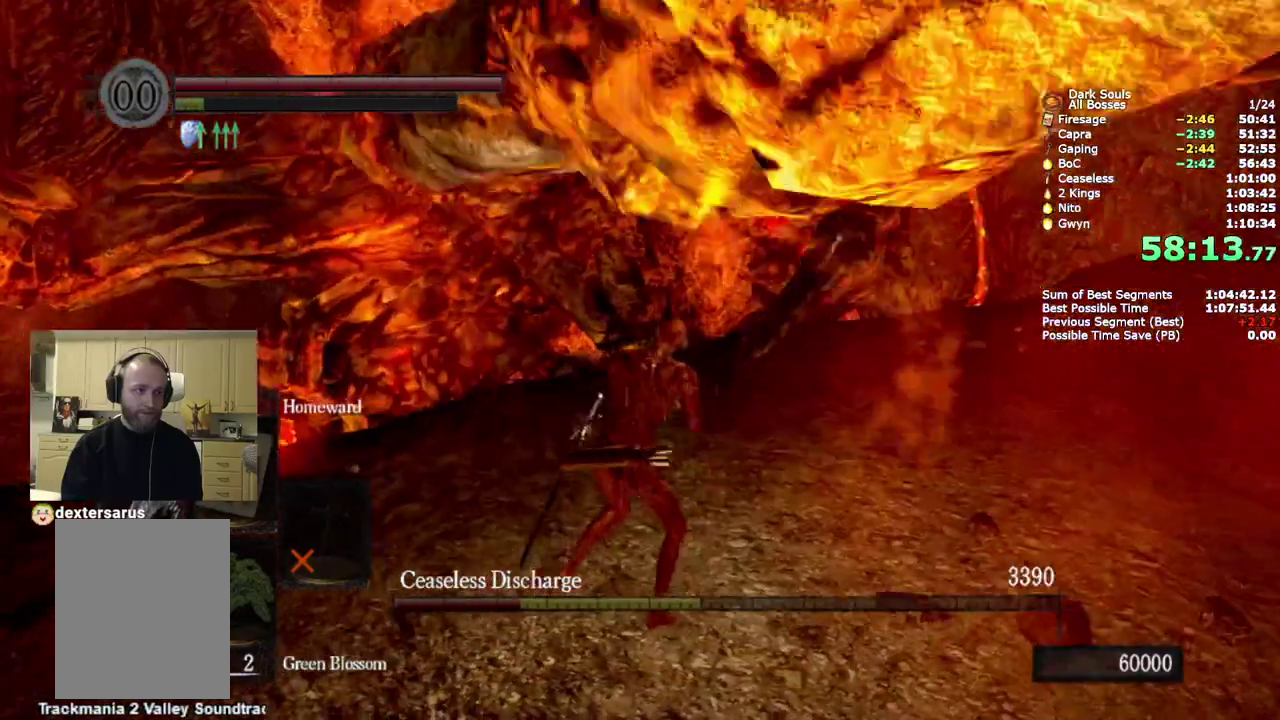
{"buttons": [], "left_stick": "center", "right_stick": "center", "events": [[250, "right_stick", "left"], [383, "right_stick", "center"]]}
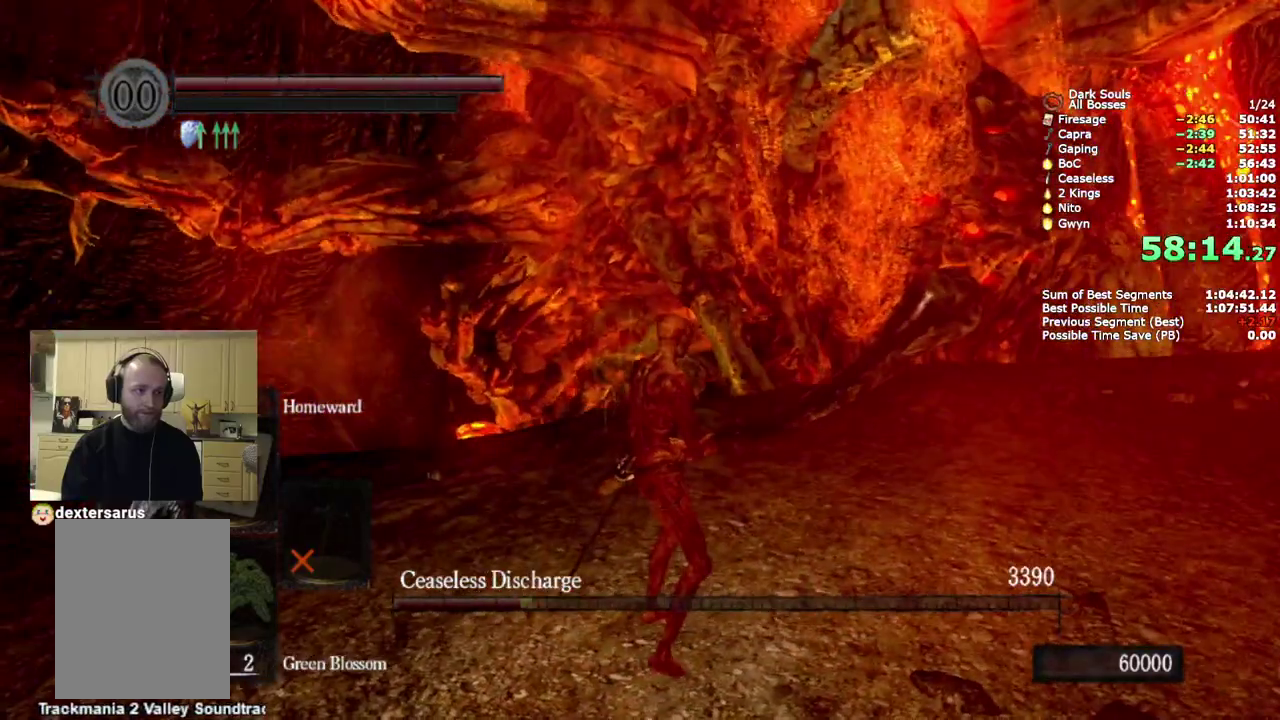
{"buttons": [], "left_stick": "right", "right_stick": "left", "events": [[33, "left_stick", "right"], [483, "right_stick", "left"]]}
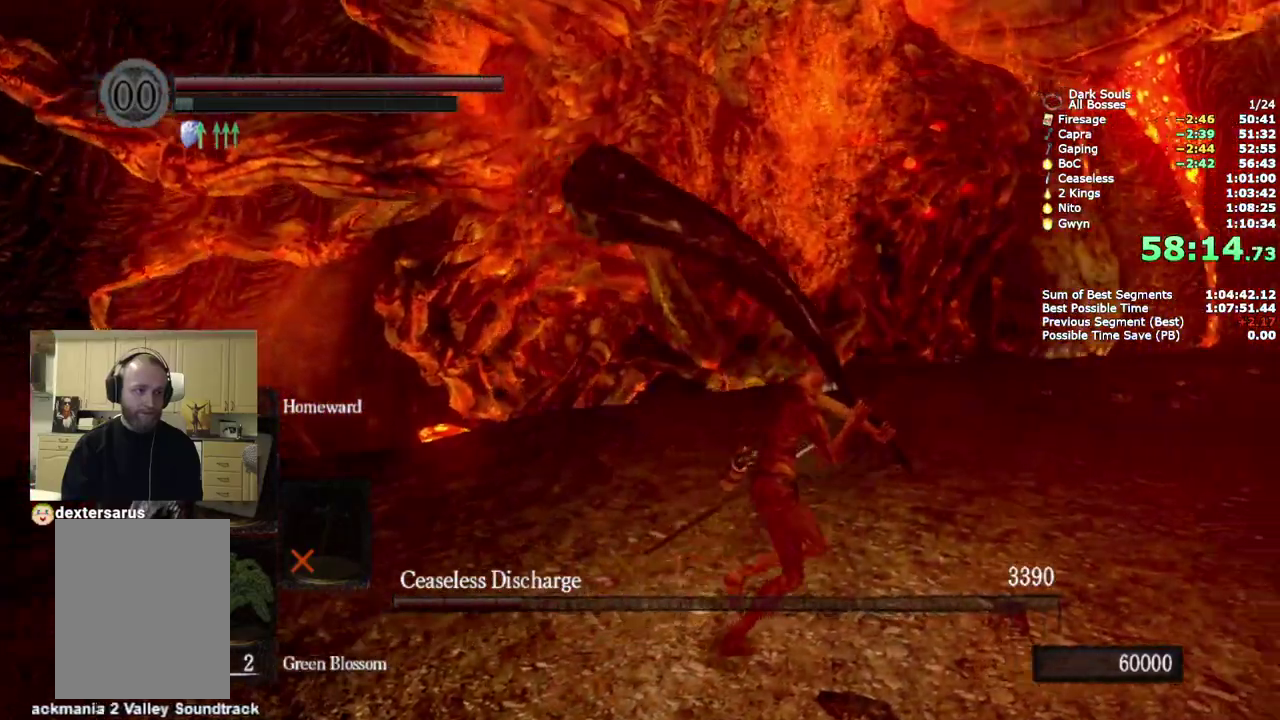
{"buttons": [], "left_stick": "down", "right_stick": "center", "events": [[83, "right_stick", "center"], [317, "left_stick", "up-left"], [400, "left_stick", "down"]]}
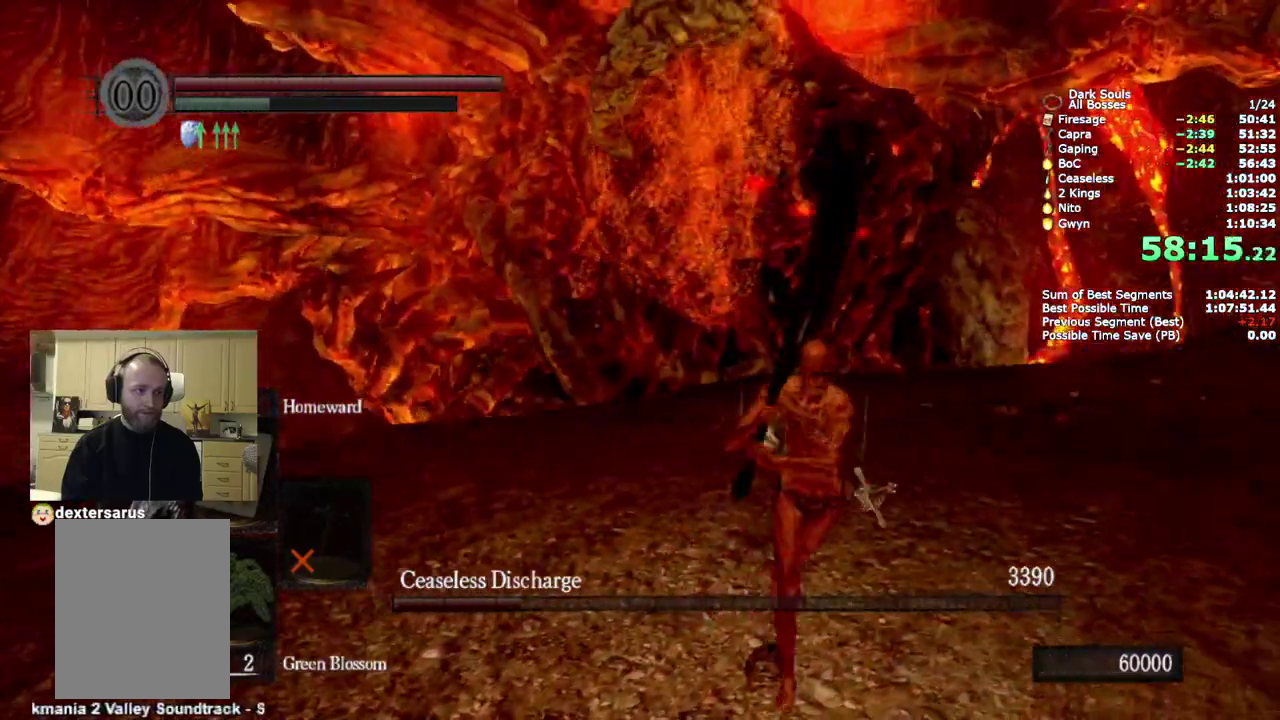
{"buttons": [], "left_stick": "down-left", "right_stick": "center", "events": [[100, "left_stick", "down-left"], [250, "right_stick", "up"], [350, "right_stick", "center"]]}
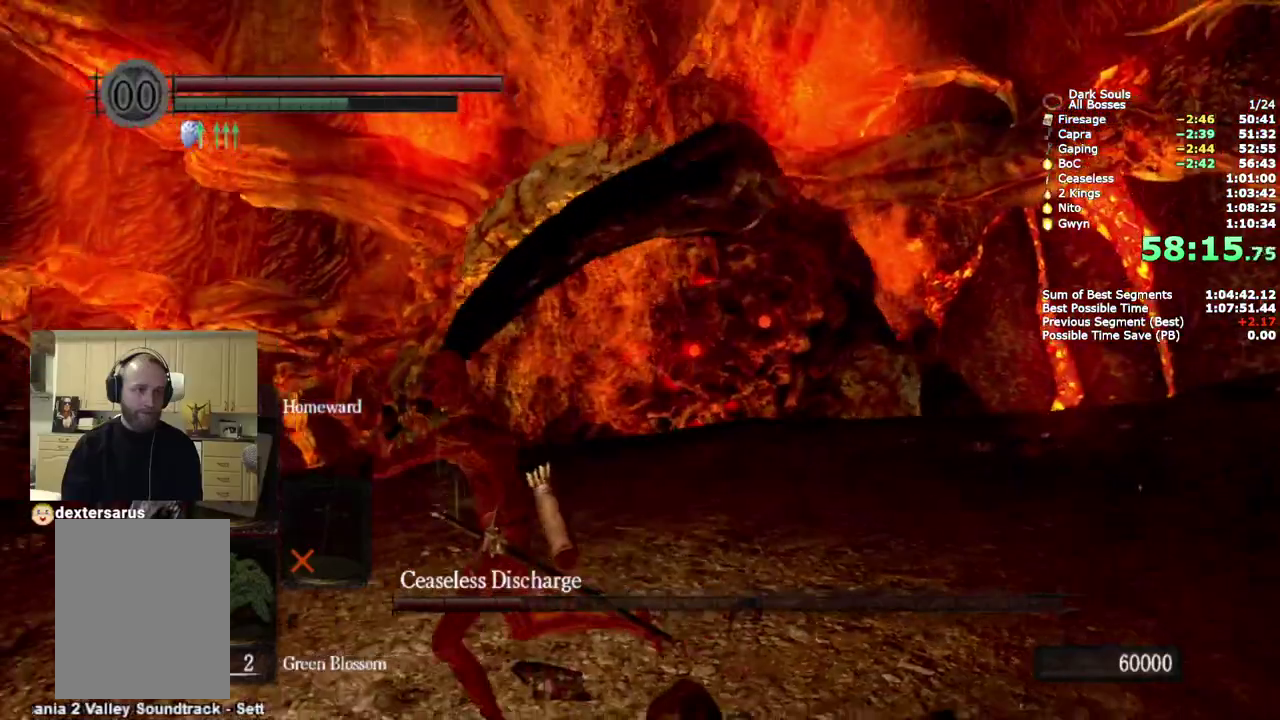
{"buttons": [], "left_stick": "down-left", "right_stick": "center", "events": []}